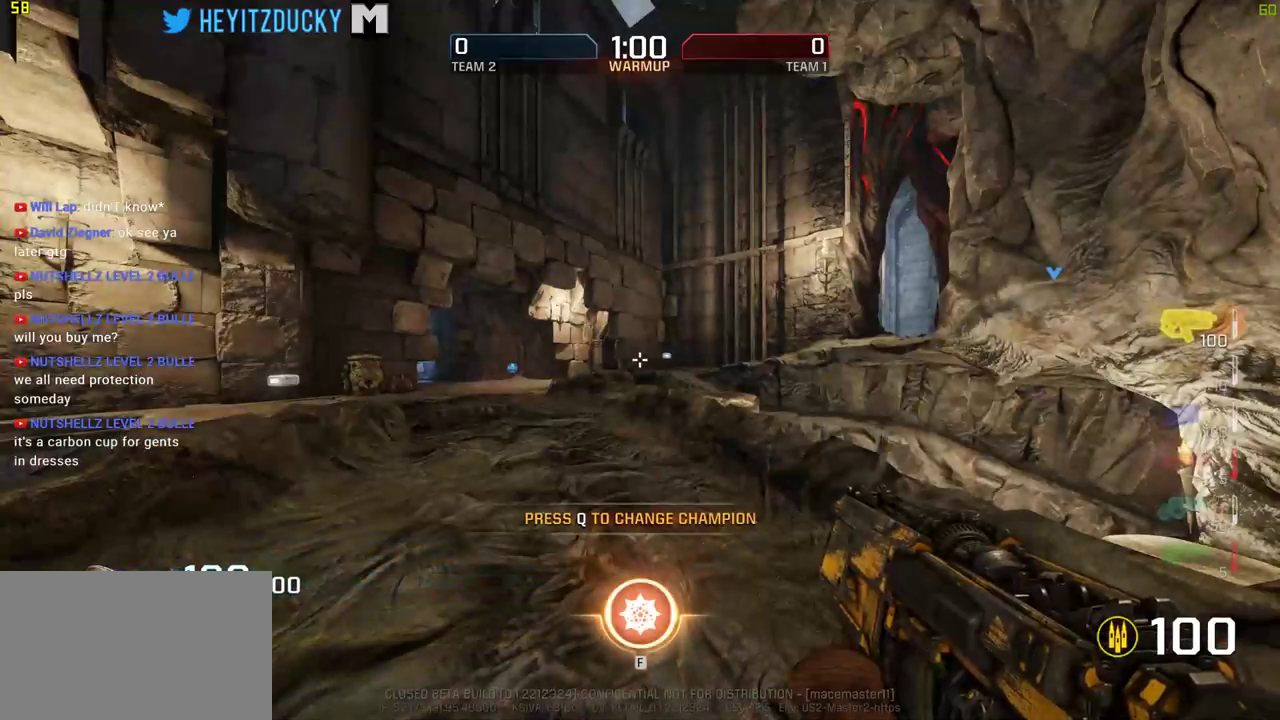
Gameplay with keyboard and mouse; each line is a JSON object with the keys and mouse buttons held at the frame after it. "events" lists presses ("down") and releases ("up") of "1", "2", "3", "4", "5", "a", "alt", "c", "ctrl", "d", "e", "f", "q", "r", "s", "shift", "space", "tab", "v", "w", "x", "z", "mouse_left", "mouse_middle", "mouse_right", "mouse_wheel_up" and "mouse_wheel_down" between this image and that frame as [ms after this image, input, new state], when the widget could be followed in between. "mouse_left", "mouse_middle", "mouse_right", "mouse_wheel_up", "mouse_wheel_down" = the "left", "middle", "right", "wheel_up", "wheel_down" buttons of the "mouse" list. No other keys are recorded. Mouse movement is not recorded.
{"keys": ["w"], "mouse": [], "events": [[216, "w", "down"]]}
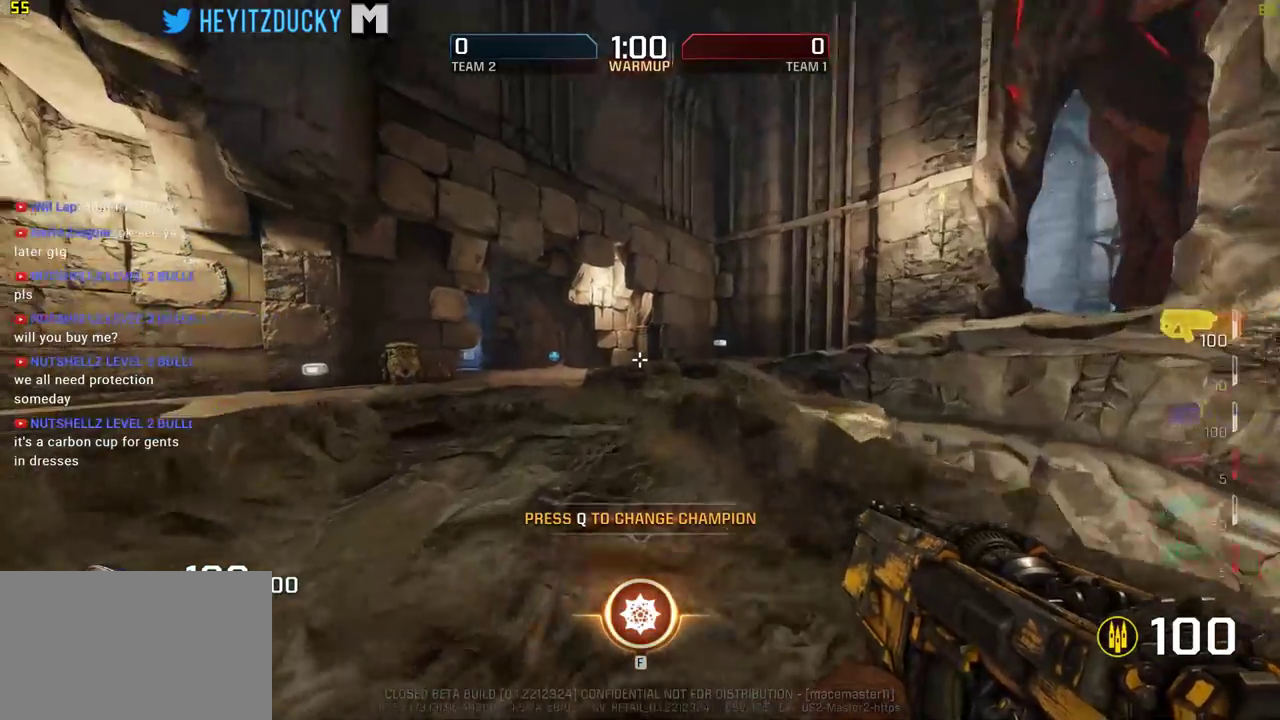
{"keys": ["w"], "mouse": [], "events": [[133, "a", "down"], [283, "a", "up"]]}
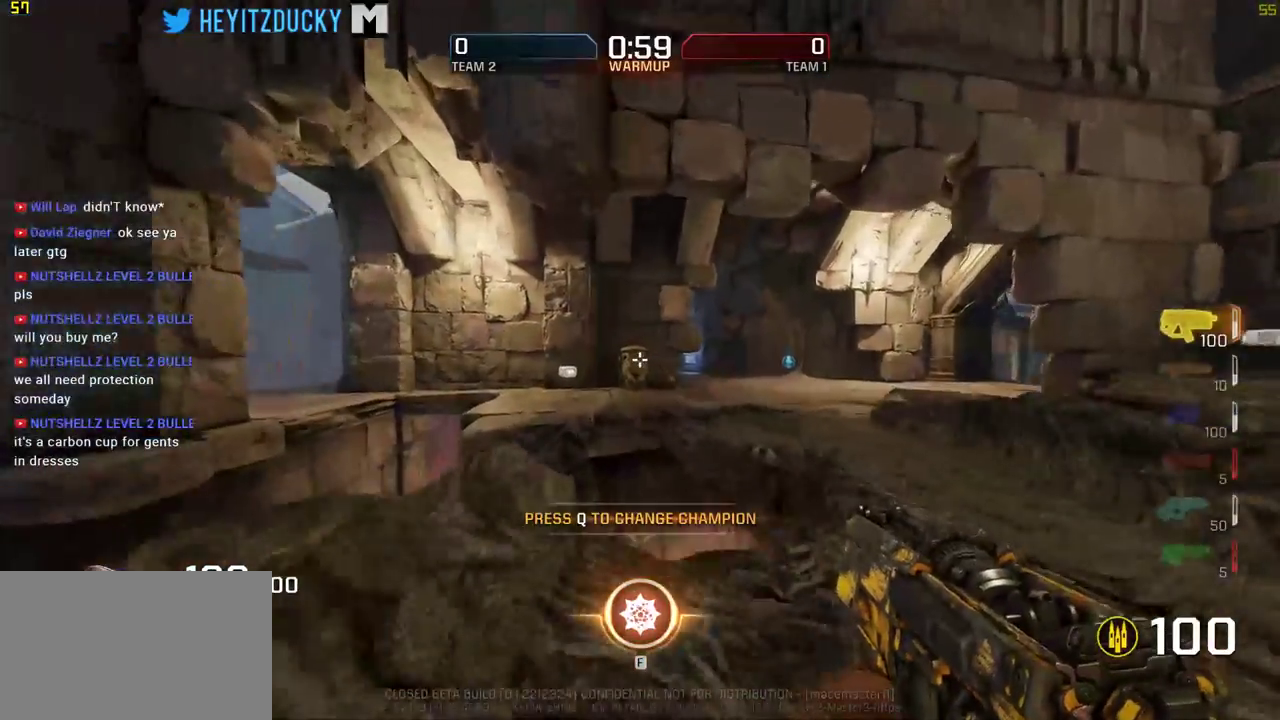
{"keys": ["w"], "mouse": [], "events": [[350, "space", "down"], [433, "space", "up"]]}
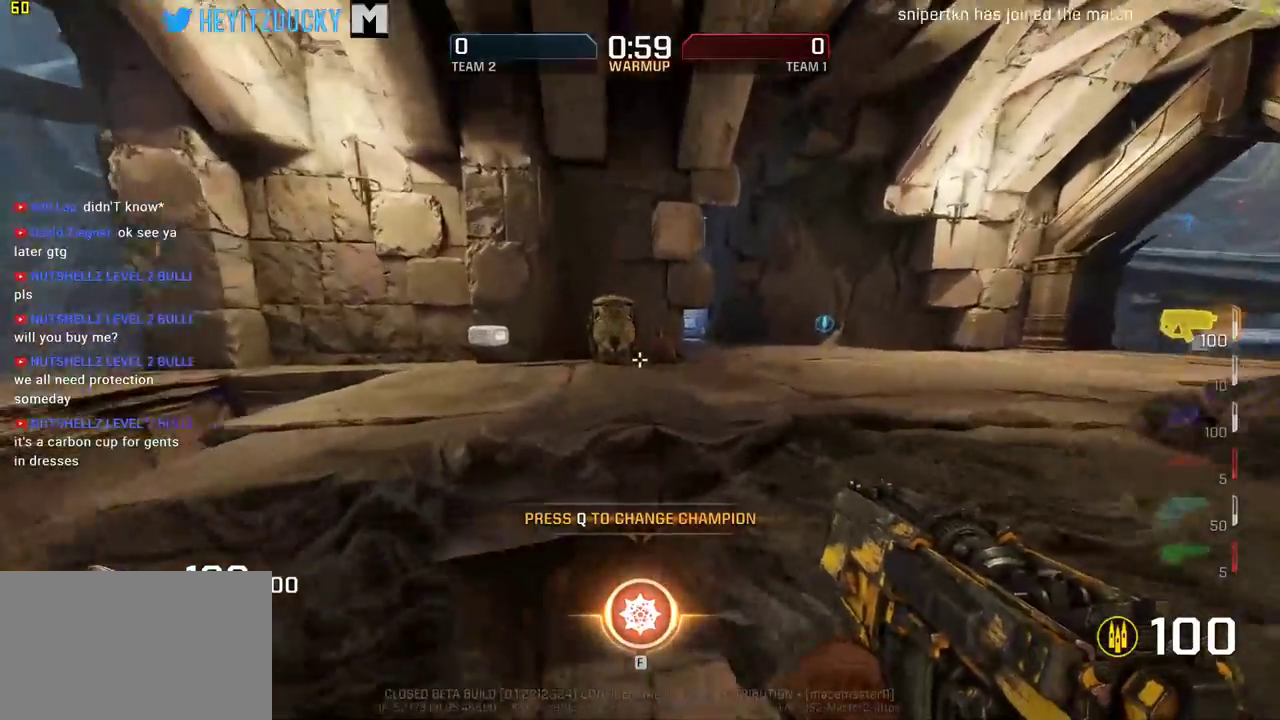
{"keys": ["w"], "mouse": [], "events": [[266, "a", "down"], [400, "a", "up"]]}
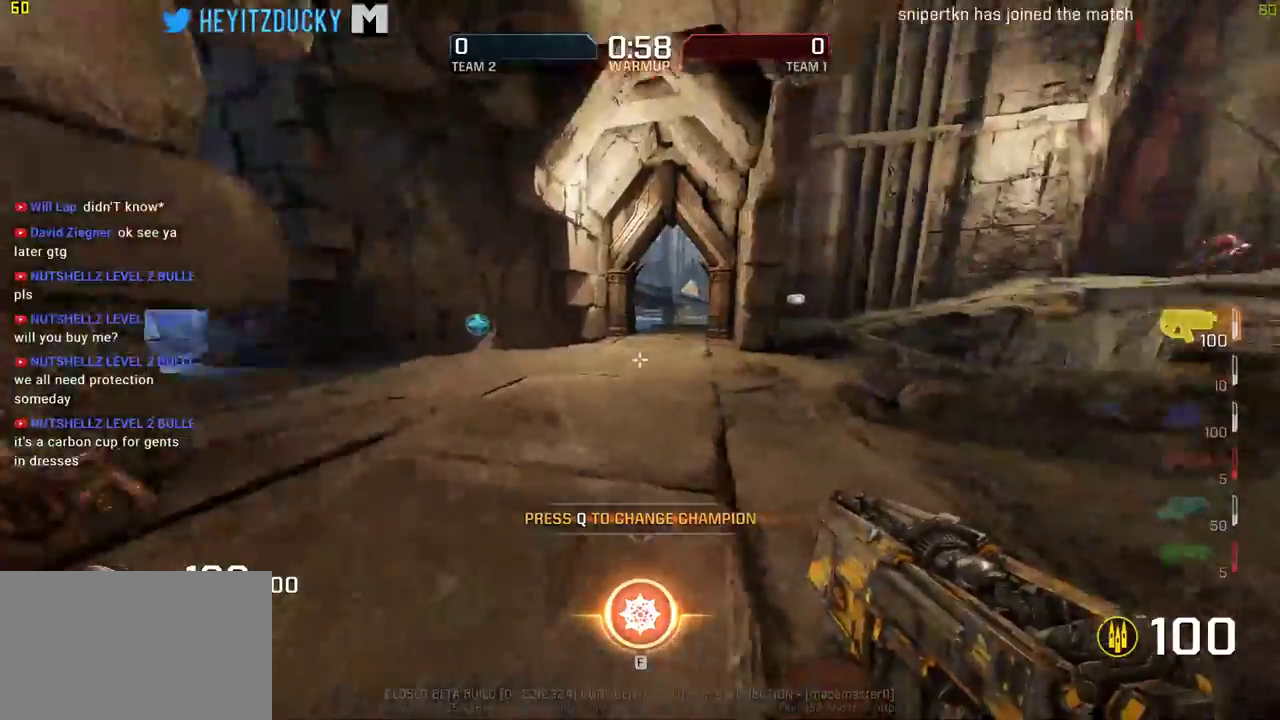
{"keys": ["d", "w"], "mouse": [], "events": [[50, "a", "down"], [366, "a", "up"], [466, "d", "down"]]}
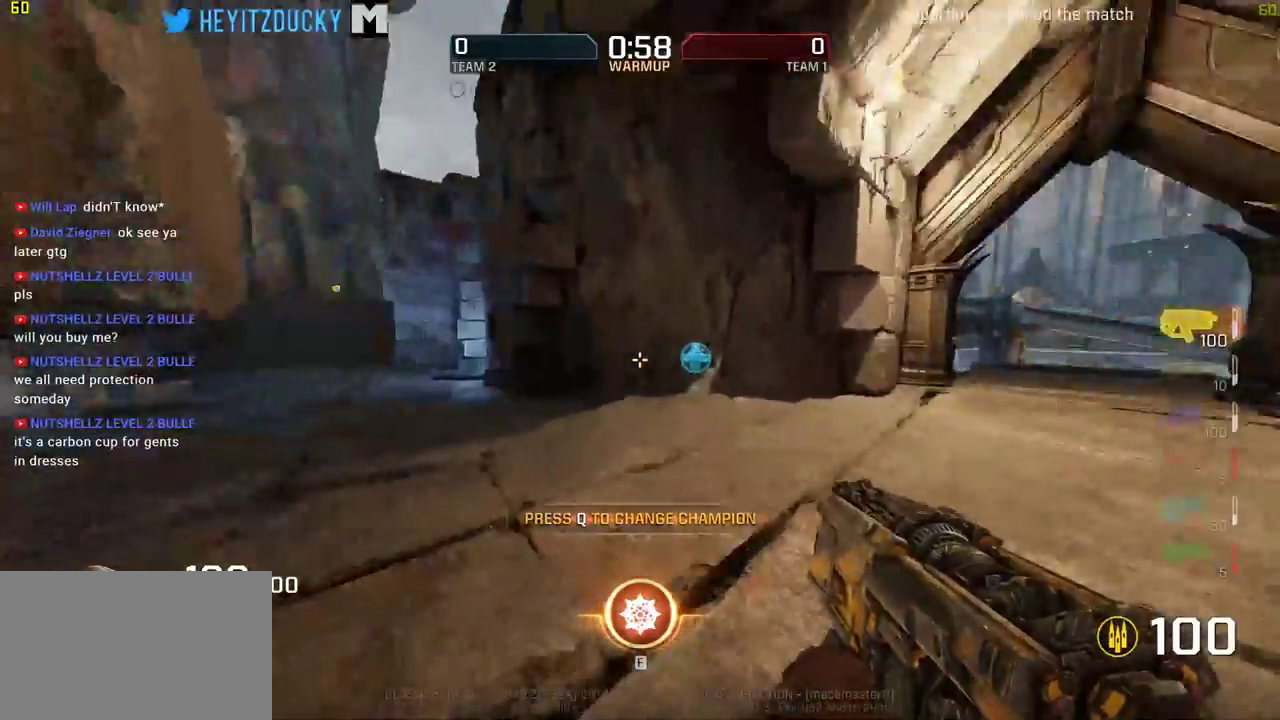
{"keys": ["w"], "mouse": [], "events": [[250, "d", "up"], [433, "mouse_wheel_down", "down"], [483, "mouse_wheel_down", "up"]]}
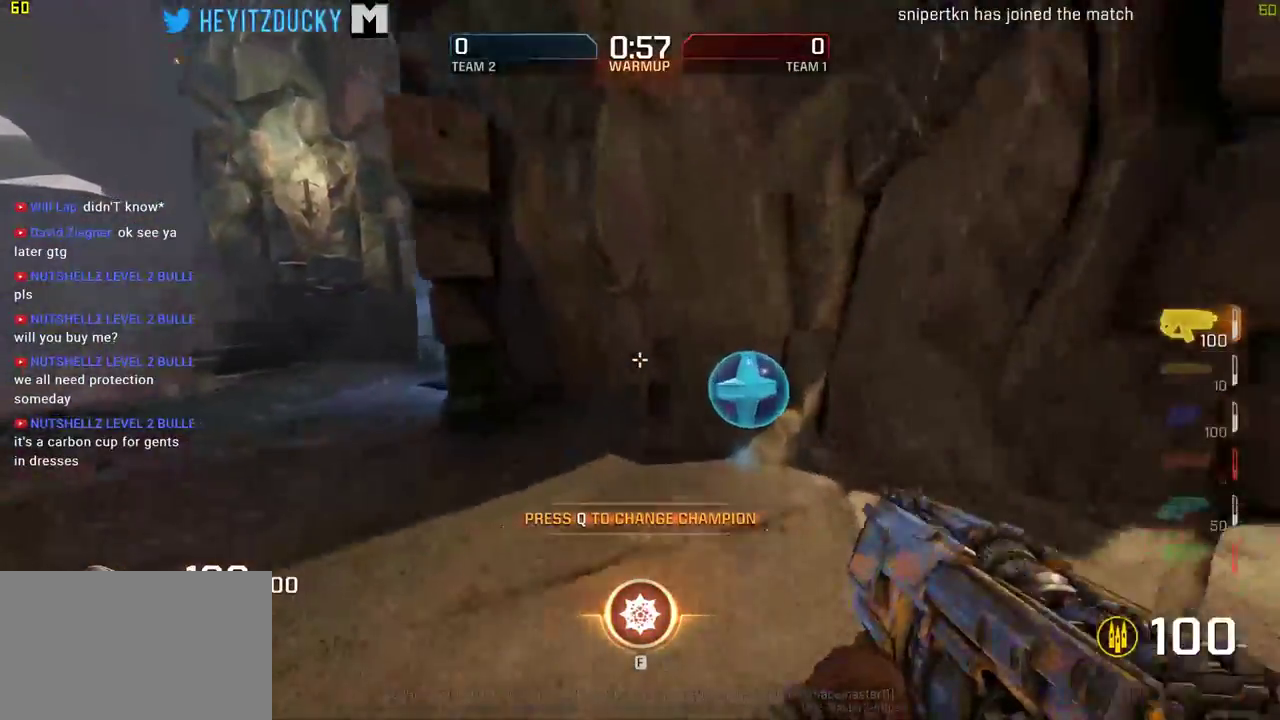
{"keys": ["a", "w"], "mouse": [], "events": [[116, "d", "down"], [266, "d", "up"], [316, "a", "down"]]}
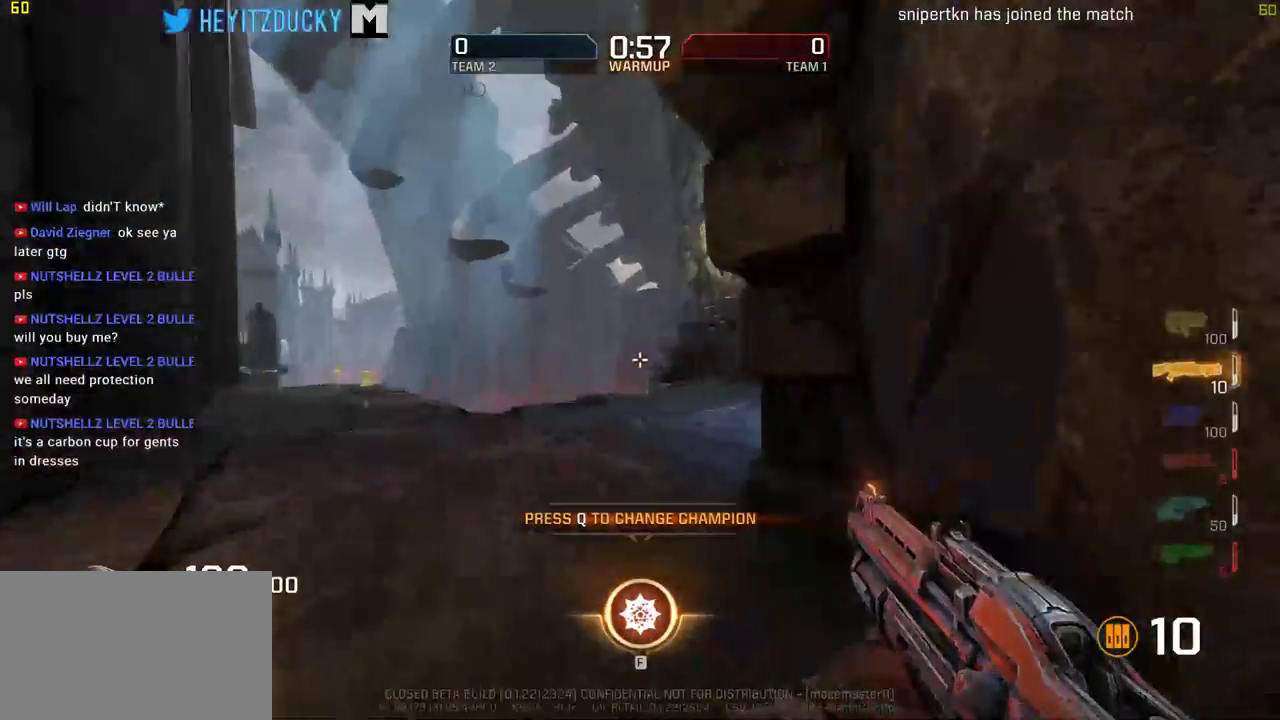
{"keys": ["w"], "mouse": [], "events": [[366, "a", "up"]]}
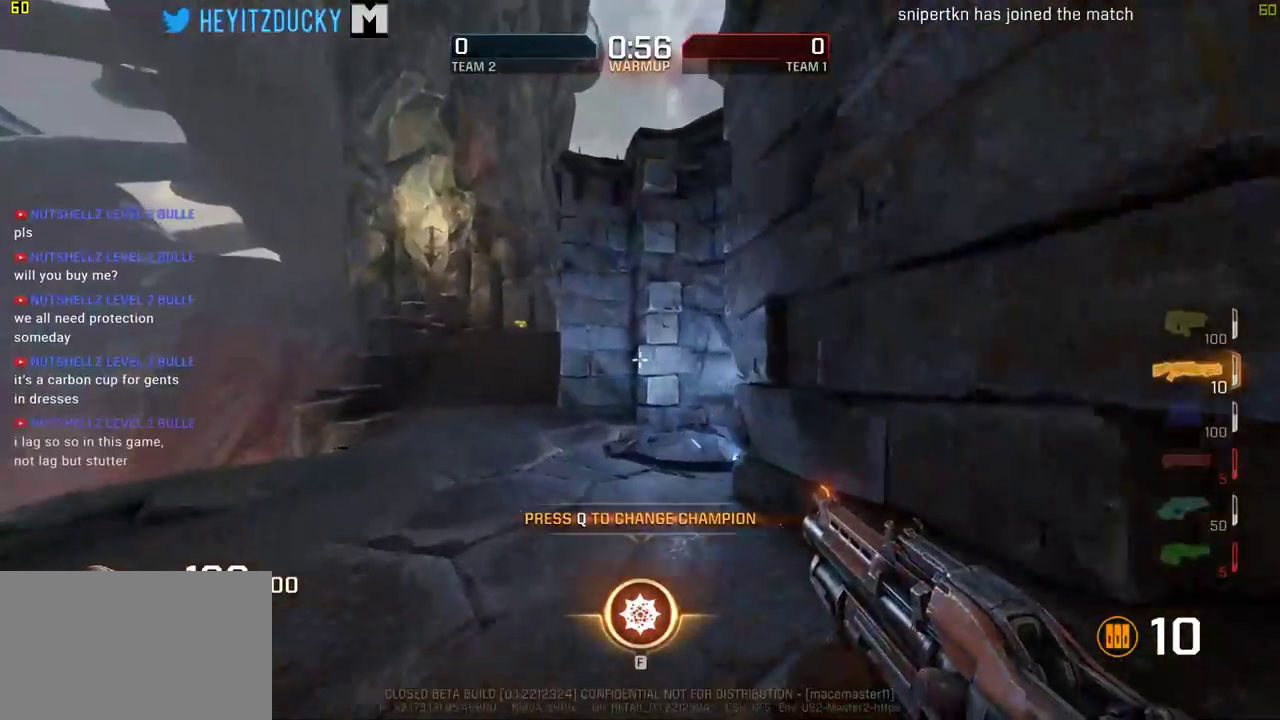
{"keys": ["a", "w"], "mouse": [], "events": [[250, "a", "down"]]}
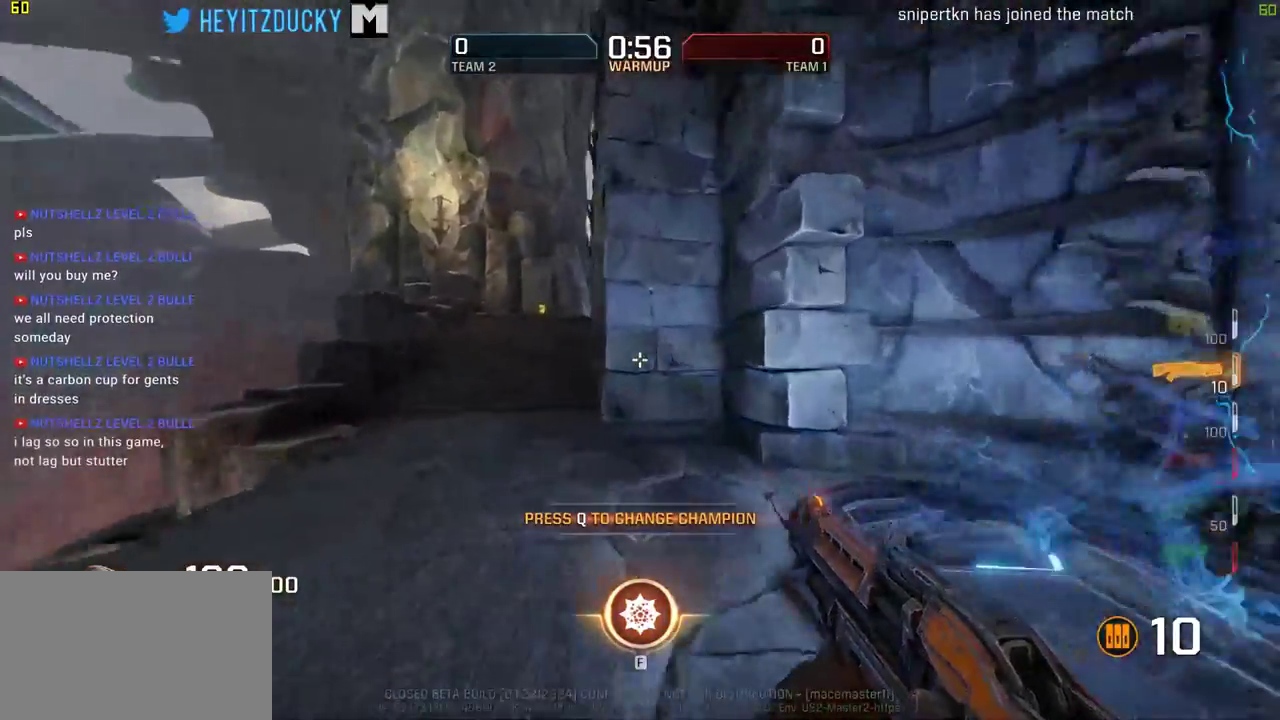
{"keys": ["a", "w"], "mouse": [], "events": [[33, "a", "up"], [450, "a", "down"]]}
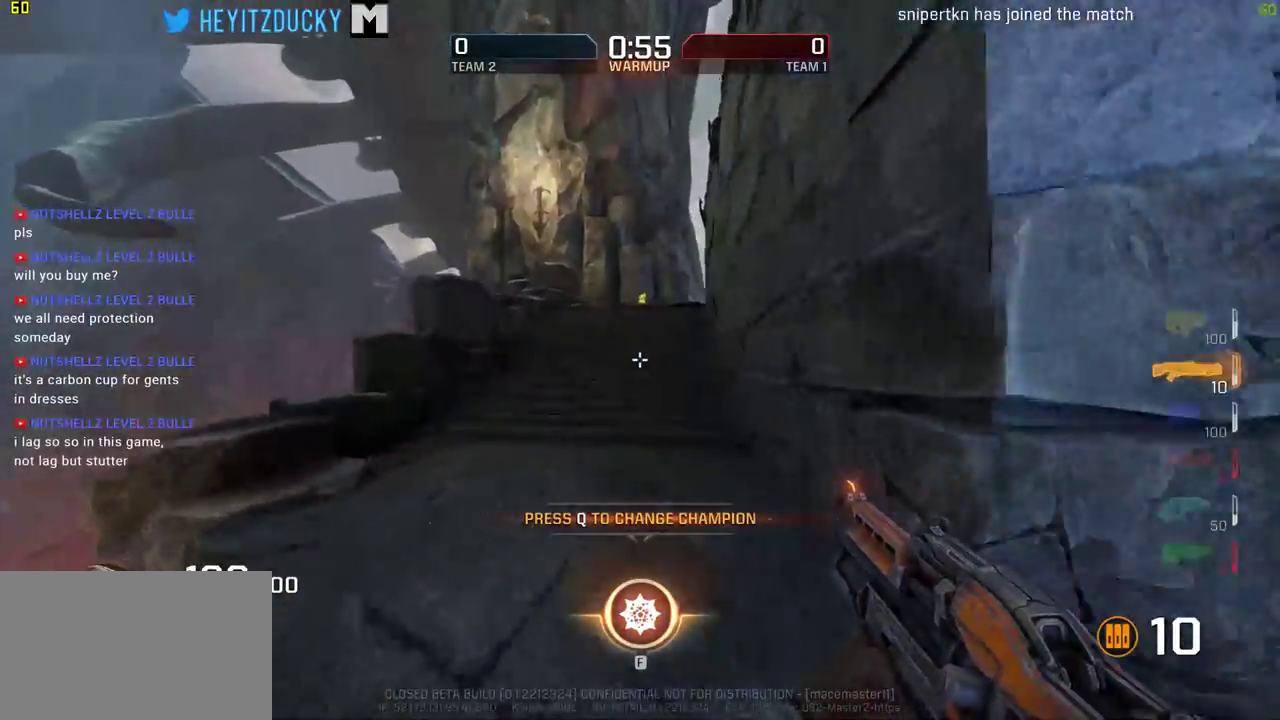
{"keys": ["w"], "mouse": [], "events": [[233, "a", "up"], [366, "space", "down"], [466, "space", "up"]]}
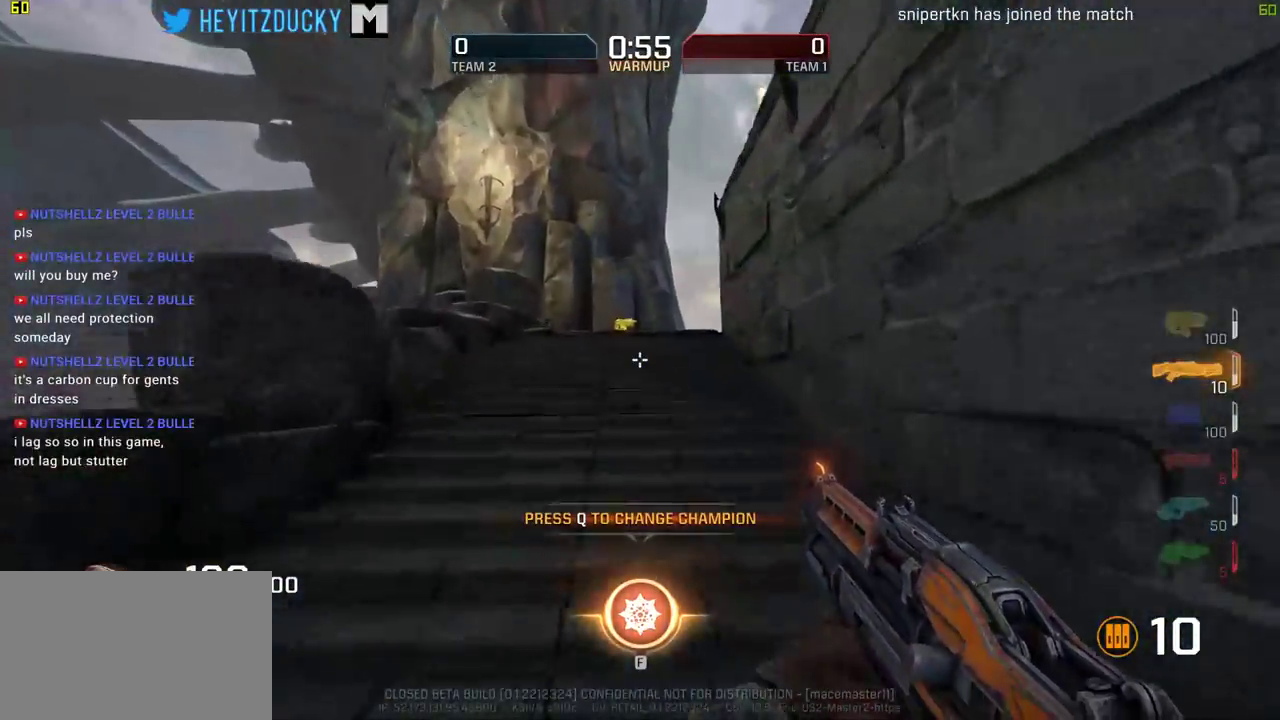
{"keys": ["a", "w"], "mouse": [], "events": [[350, "a", "down"]]}
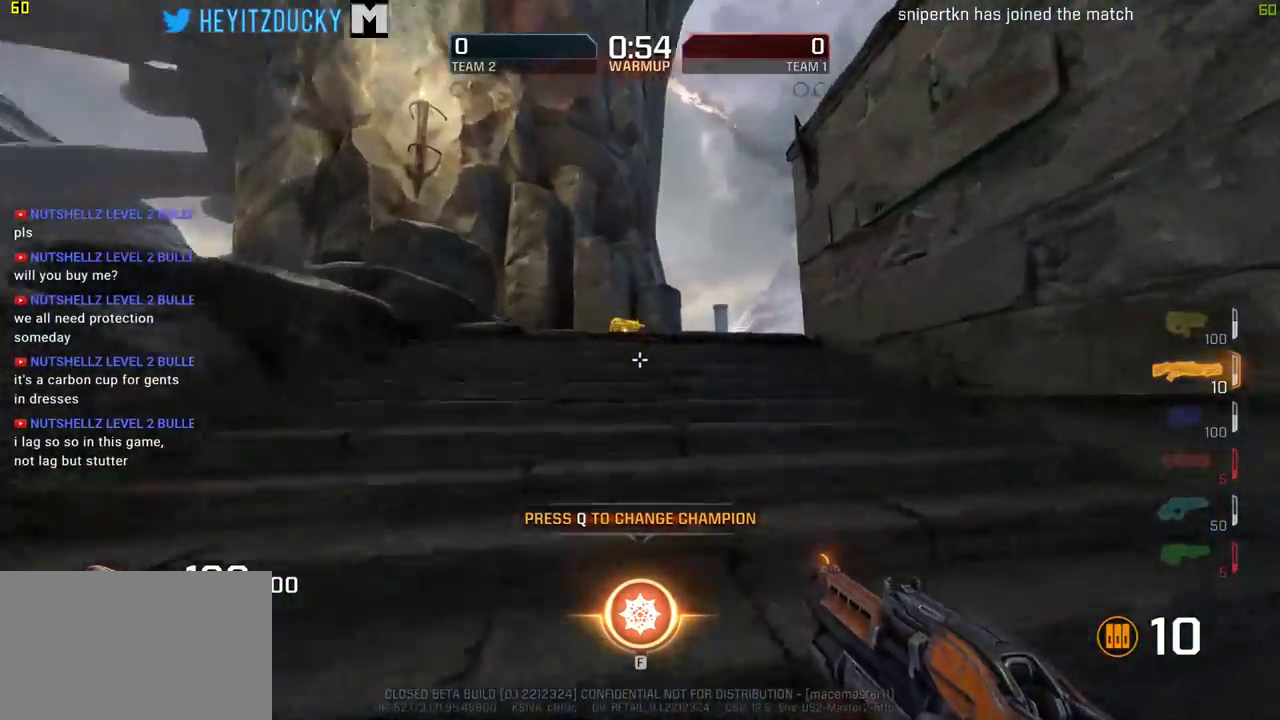
{"keys": ["a", "w"], "mouse": [], "events": []}
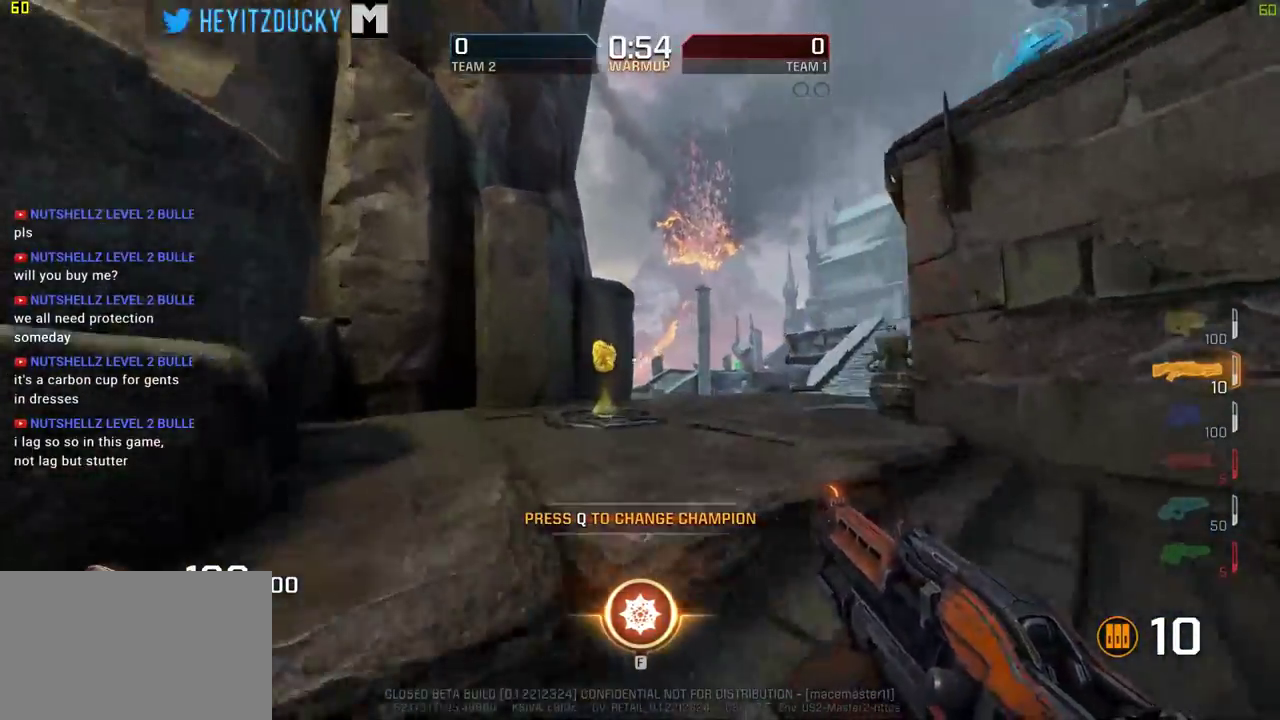
{"keys": ["a", "w"], "mouse": [], "events": [[183, "a", "up"], [416, "a", "down"]]}
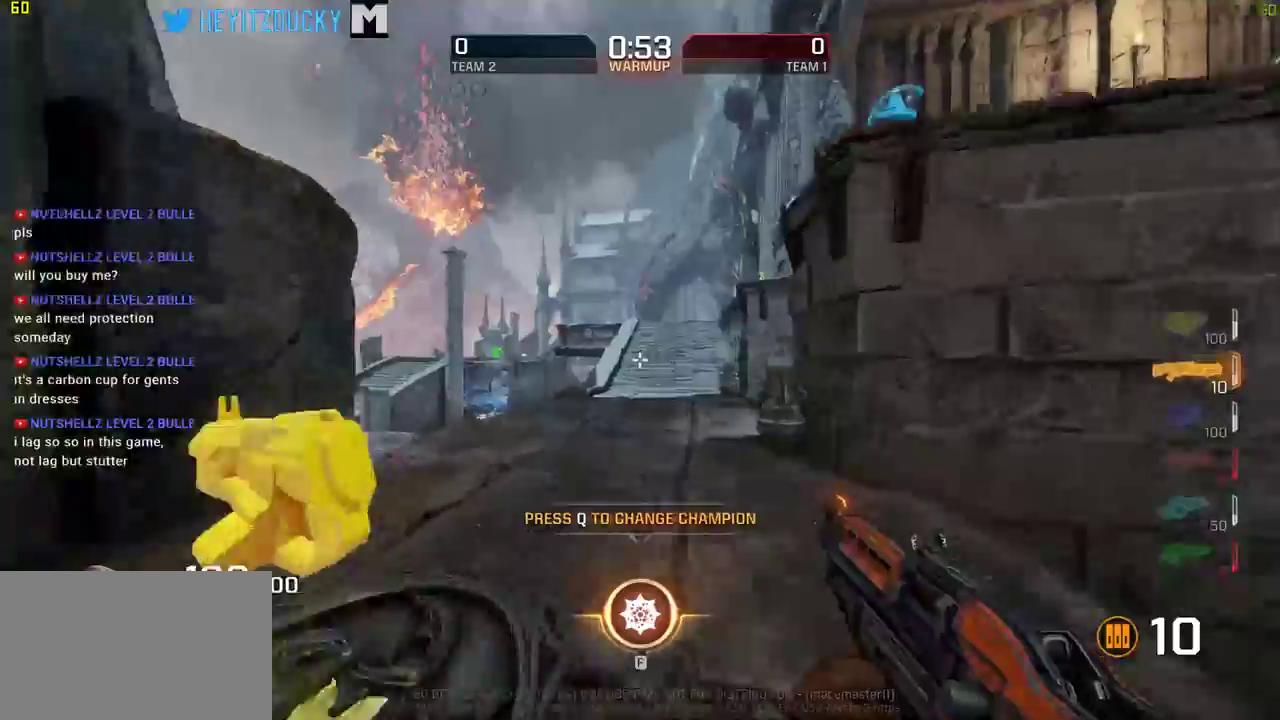
{"keys": ["w"], "mouse": [], "events": [[250, "a", "up"]]}
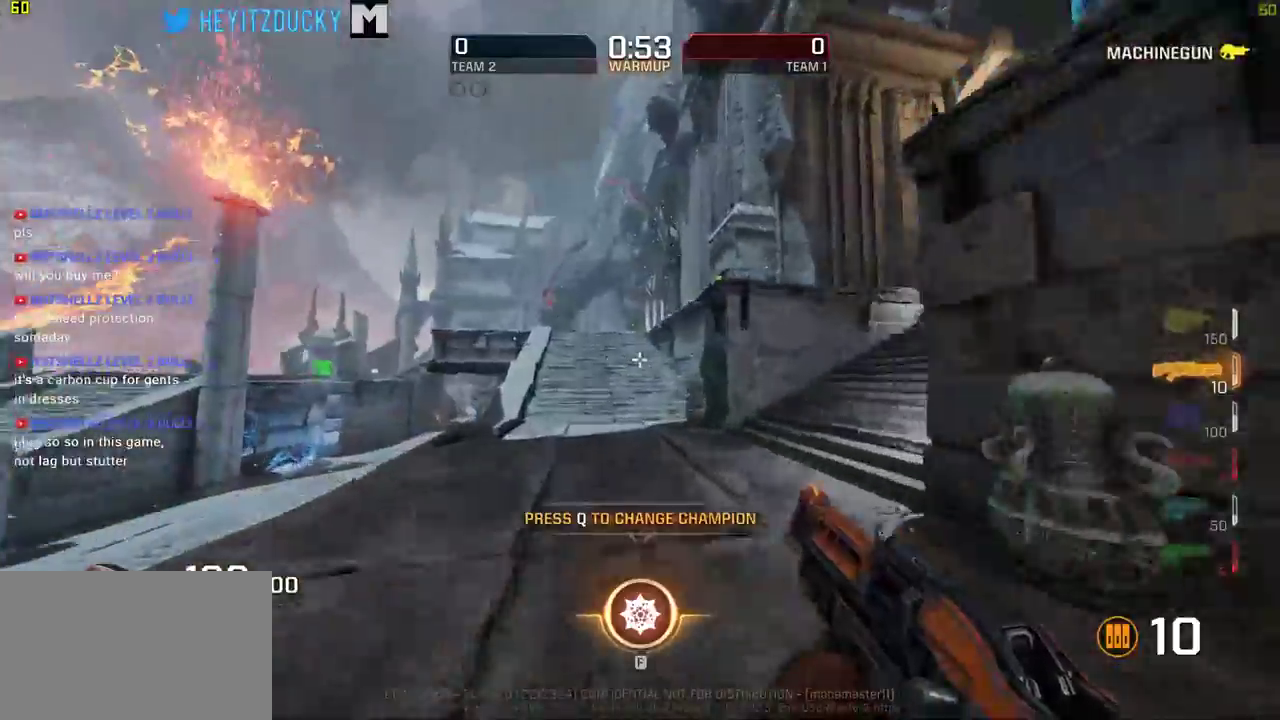
{"keys": ["w"], "mouse": [], "events": [[350, "d", "down"], [500, "d", "up"]]}
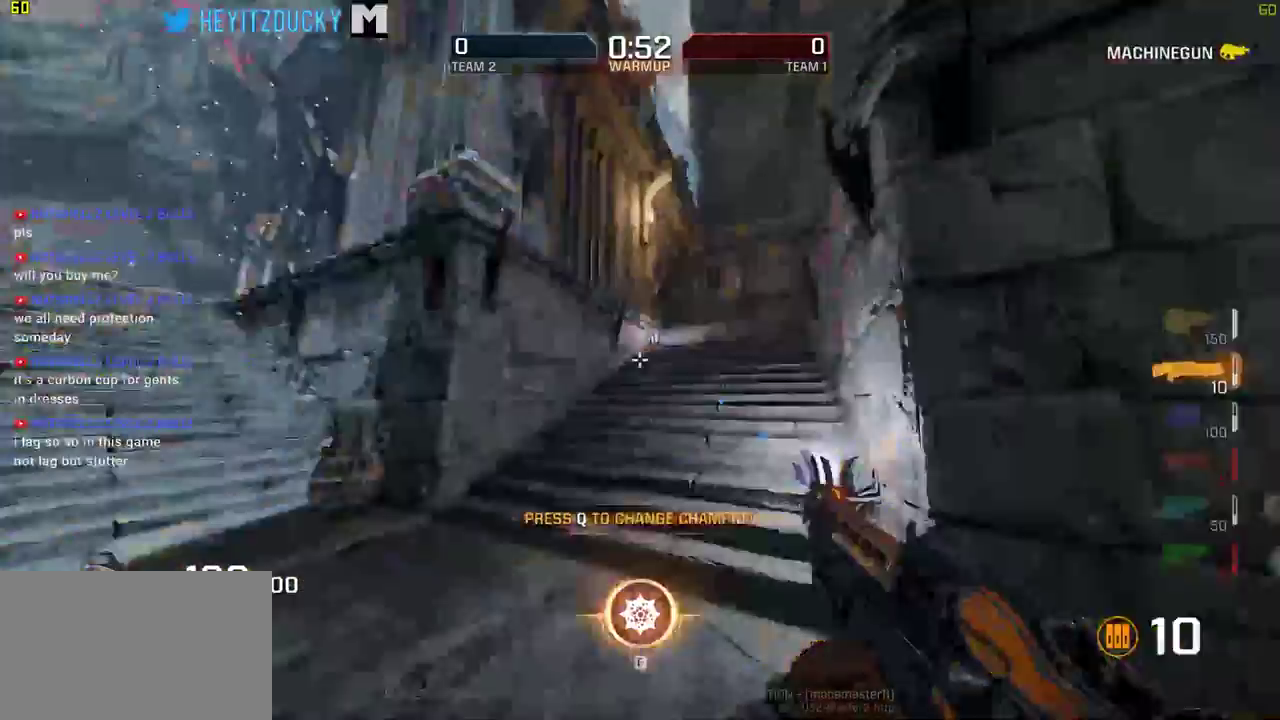
{"keys": ["w"], "mouse": [], "events": [[233, "space", "down"], [333, "space", "up"]]}
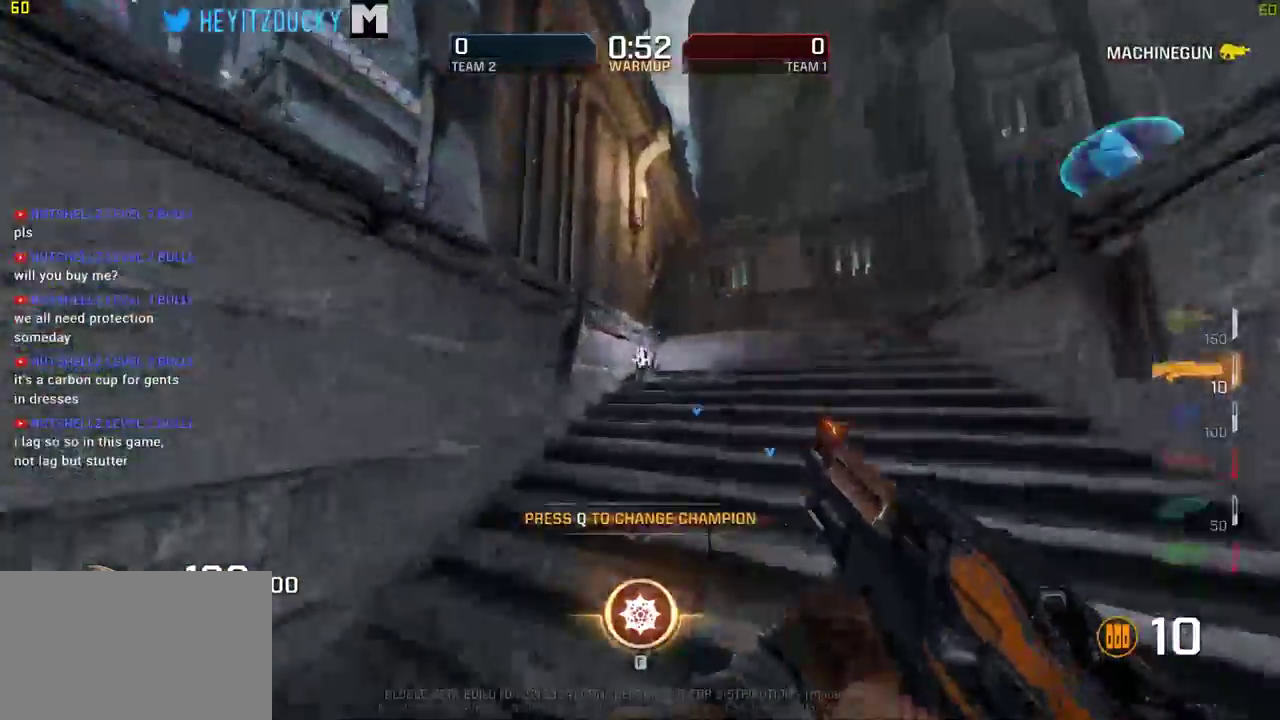
{"keys": ["w"], "mouse": [], "events": [[16, "d", "down"], [100, "w", "up"], [250, "w", "down"], [350, "d", "up"]]}
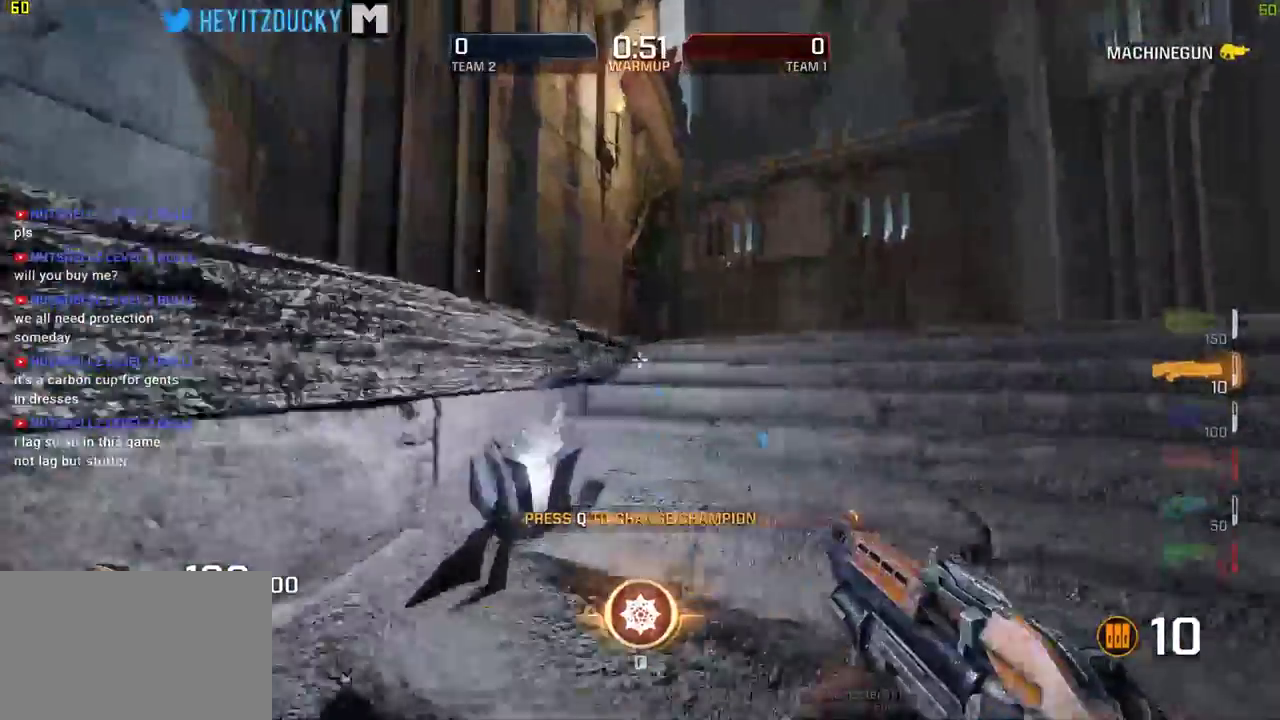
{"keys": ["d", "w"], "mouse": []}
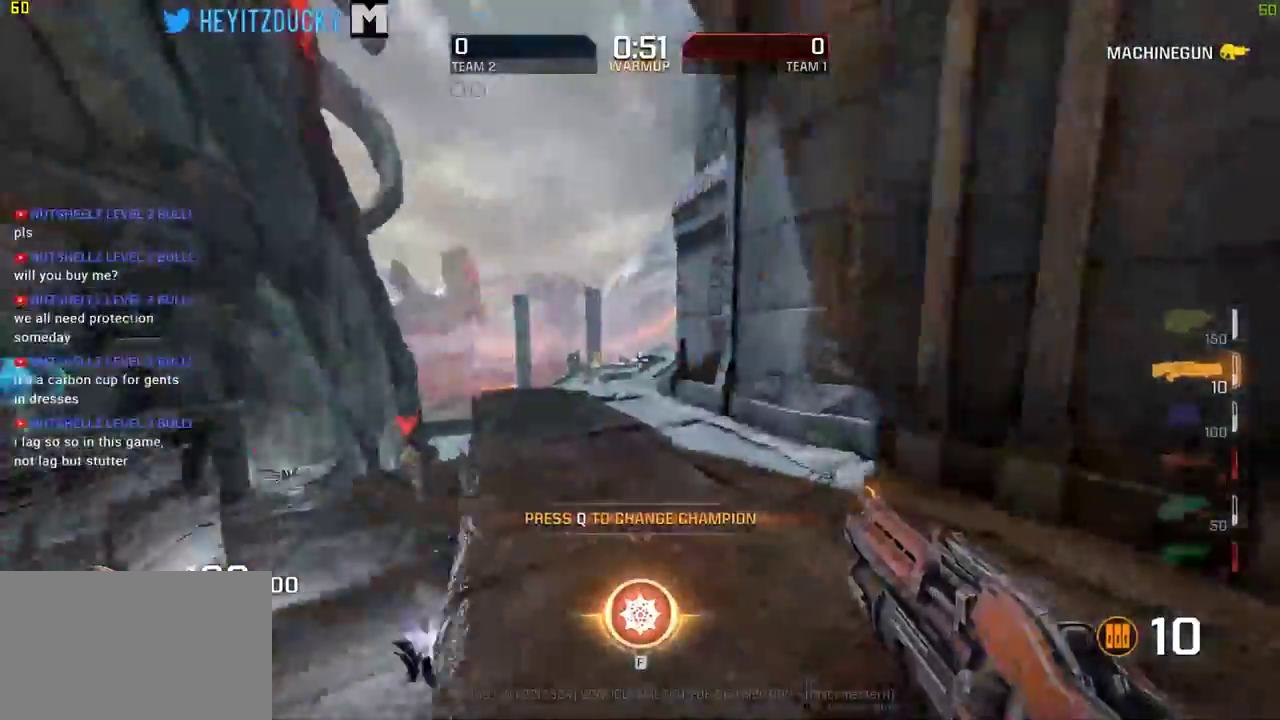
{"keys": ["a", "w"], "mouse": [], "events": [[100, "d", "up"], [333, "a", "down"]]}
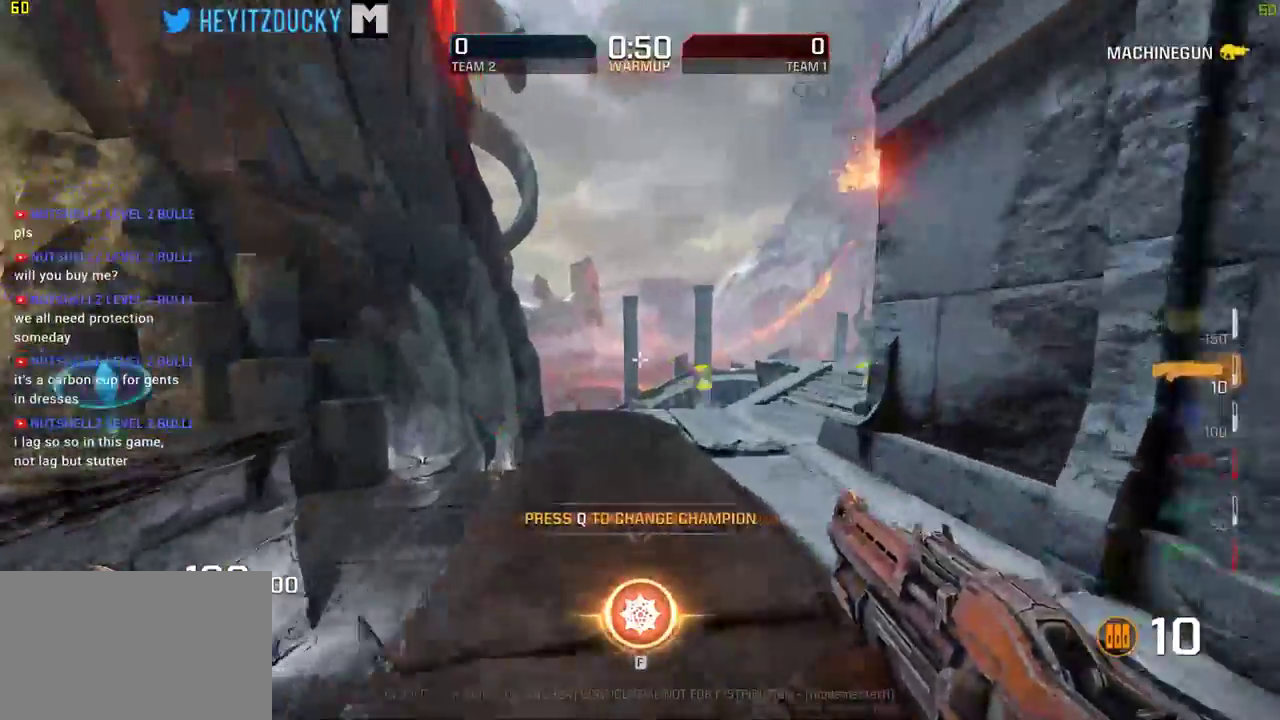
{"keys": ["a", "space", "w"], "mouse": [], "events": [[100, "a", "up"], [433, "space", "down"], [483, "a", "down"]]}
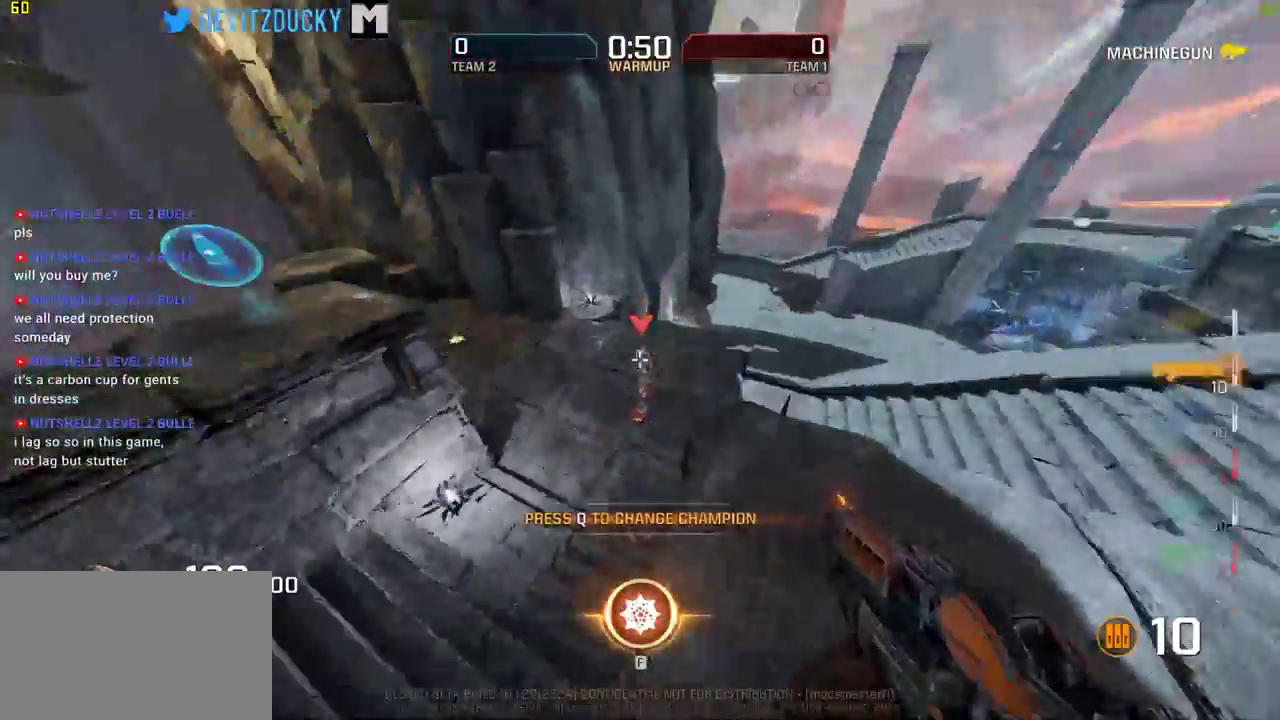
{"keys": ["a"], "mouse": ["left"]}
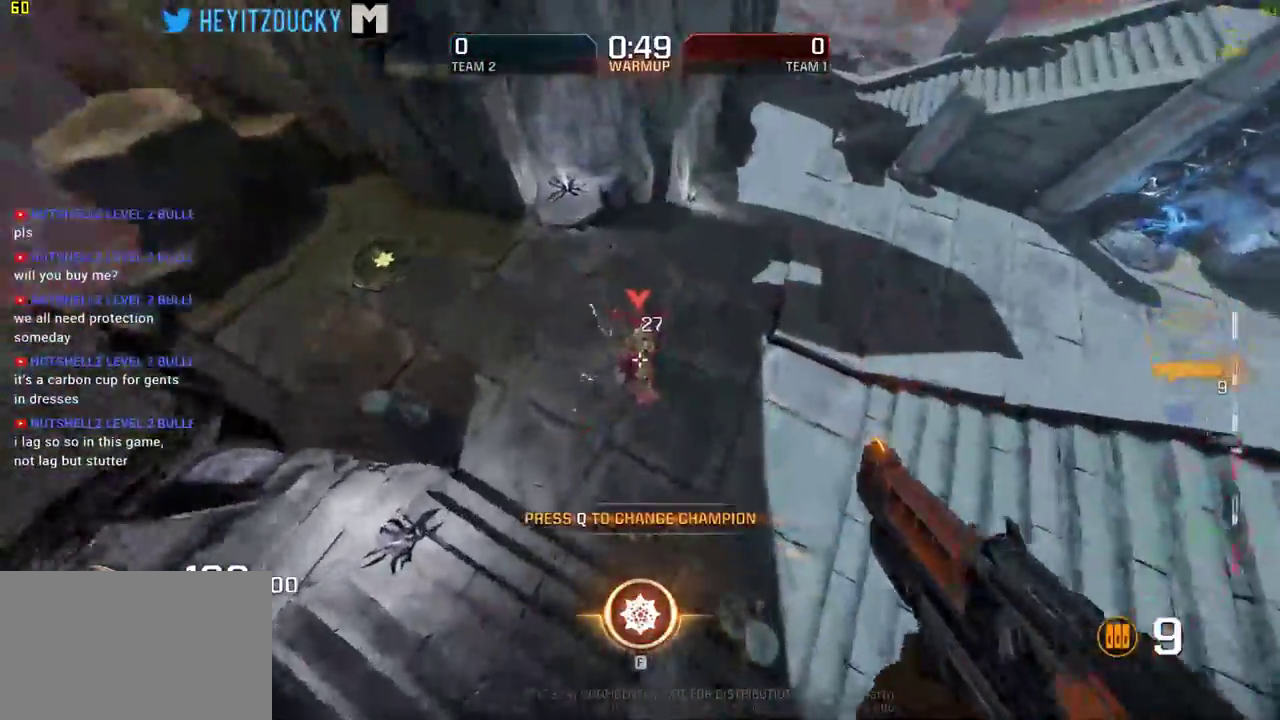
{"keys": ["a", "s"], "mouse": [], "events": [[100, "mouse_left", "up"], [466, "s", "down"]]}
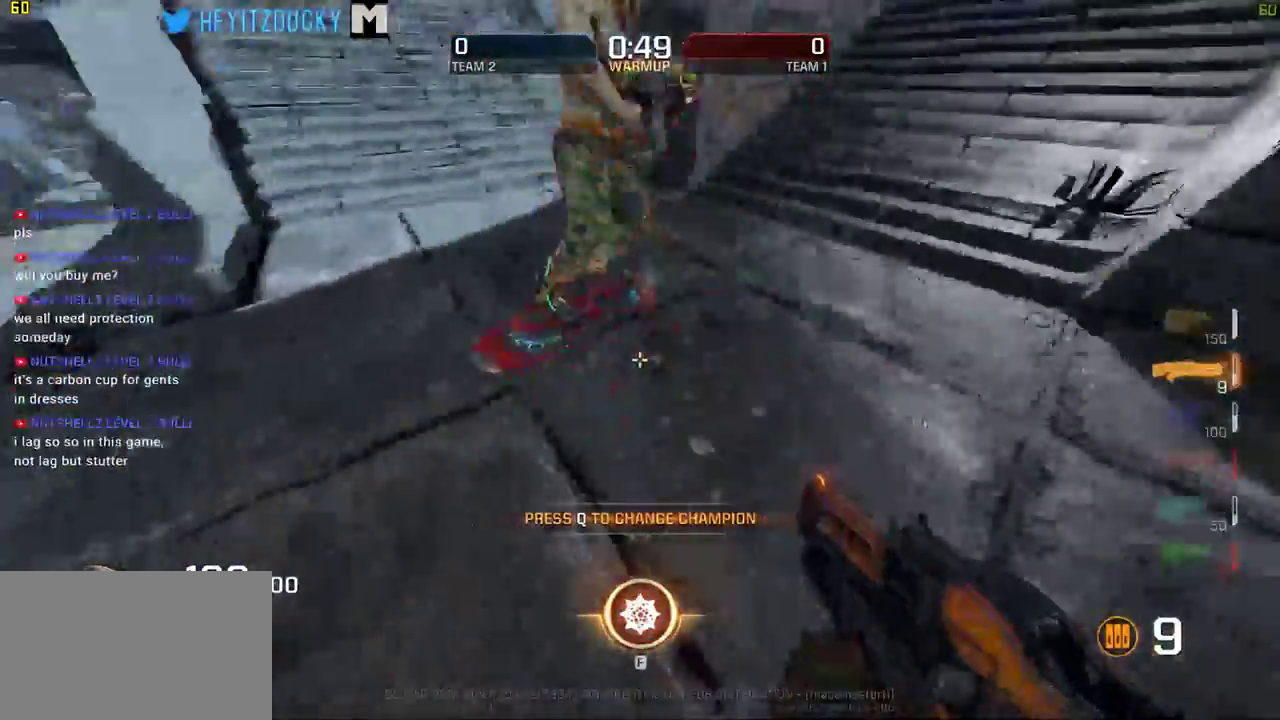
{"keys": [], "mouse": [], "events": [[16, "a", "up"], [66, "d", "down"], [66, "s", "up"], [200, "d", "up"], [200, "w", "down"], [383, "w", "up"]]}